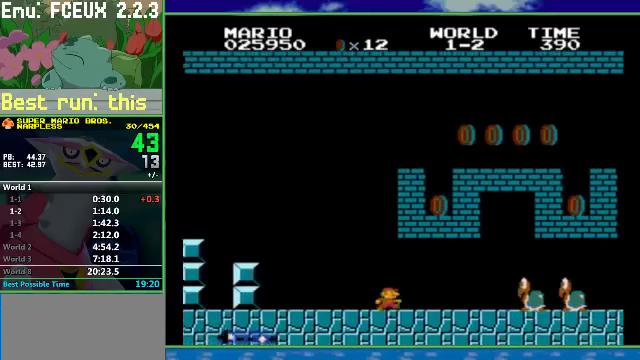
Gameplay with a controller (Nintendo layout); each line is a JSON object with the inputs held at the frame after it. "events" lists button and stick changes between this image and that frame as [ms after this image, input, new state], when the widget could be followed in between. Not read: L3 R3.
{"buttons": ["B", "DPAD_RIGHT"], "events": [[200, "A", "down"], [300, "A", "up"]]}
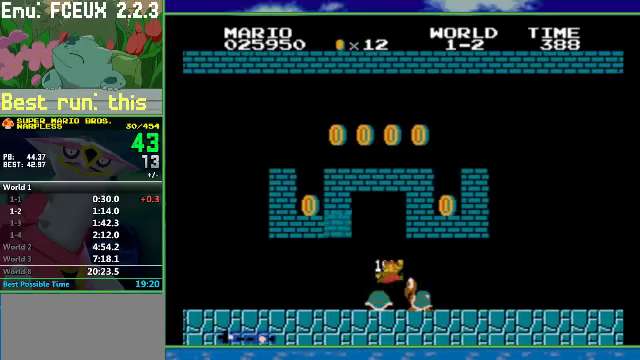
{"buttons": ["B", "DPAD_RIGHT"], "events": []}
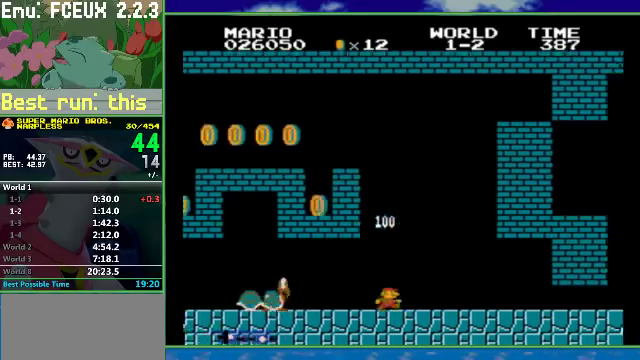
{"buttons": ["B", "DPAD_RIGHT"], "events": []}
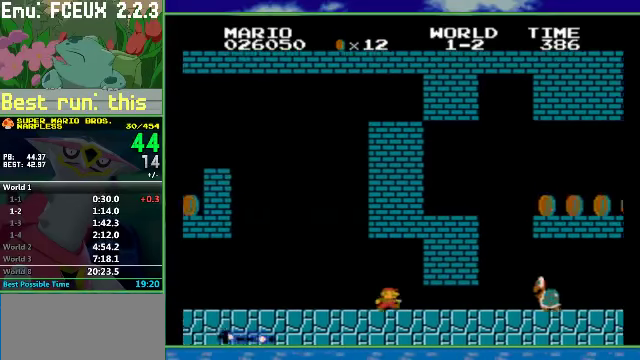
{"buttons": ["A", "B", "DPAD_LEFT"], "events": [[233, "DPAD_RIGHT", "up"], [267, "DPAD_LEFT", "down"], [433, "A", "down"]]}
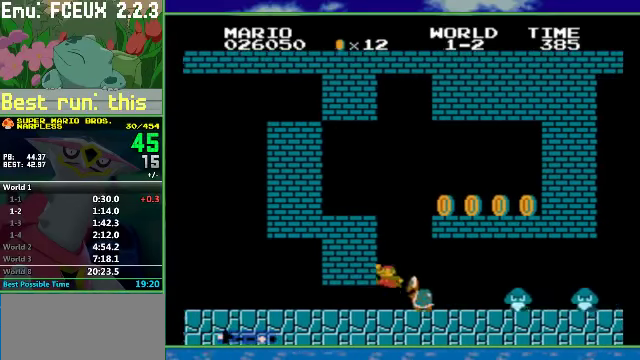
{"buttons": ["B", "DPAD_RIGHT"], "events": [[33, "A", "up"], [467, "DPAD_LEFT", "up"], [467, "DPAD_RIGHT", "down"]]}
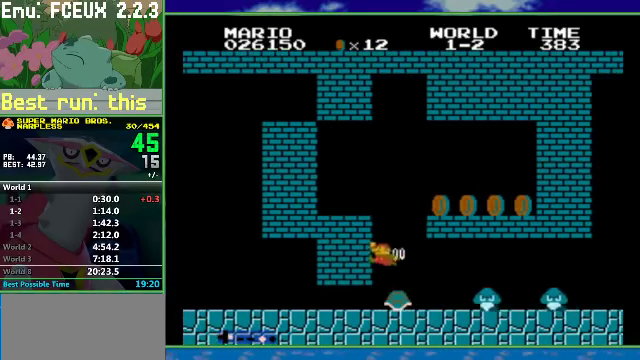
{"buttons": ["B", "DPAD_RIGHT"], "events": []}
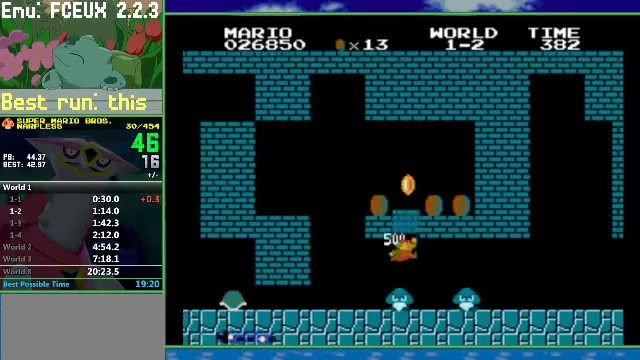
{"buttons": ["B", "DPAD_RIGHT"], "events": []}
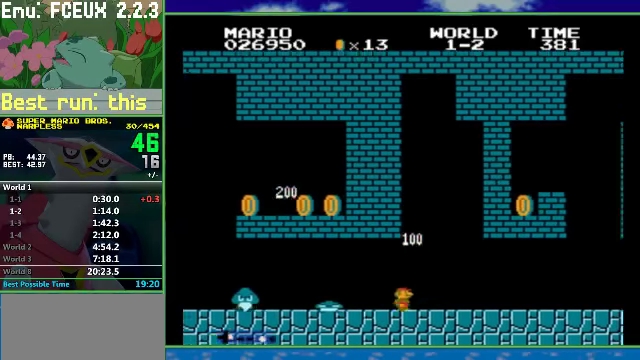
{"buttons": ["B", "DPAD_RIGHT"], "events": [[367, "A", "down"], [500, "A", "up"]]}
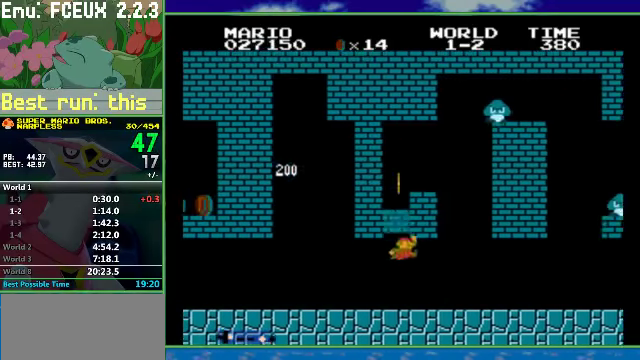
{"buttons": ["B", "DPAD_RIGHT"], "events": []}
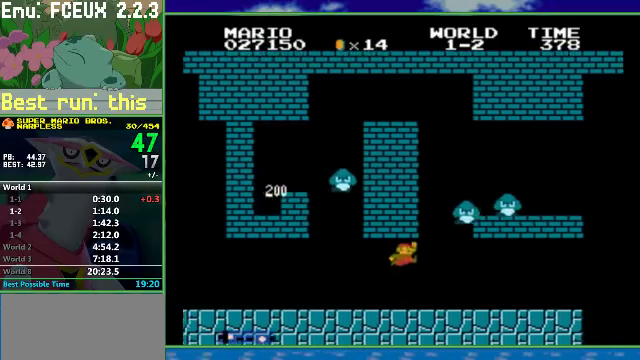
{"buttons": ["B", "DPAD_RIGHT"], "events": []}
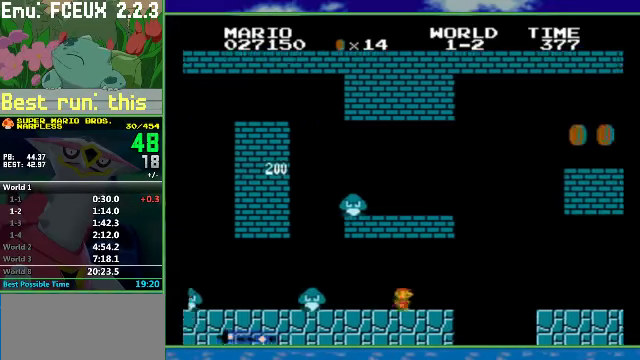
{"buttons": ["B", "DPAD_RIGHT"], "events": [[133, "A", "down"], [200, "A", "up"]]}
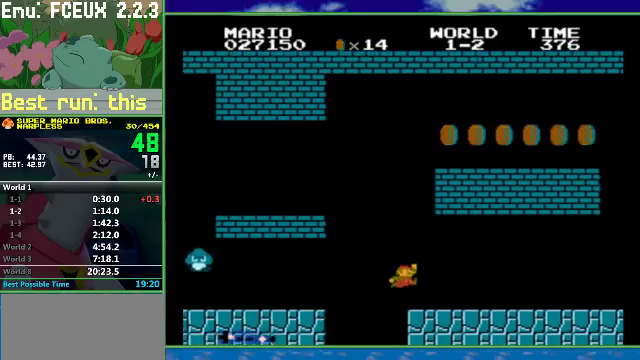
{"buttons": ["B", "DPAD_RIGHT"], "events": []}
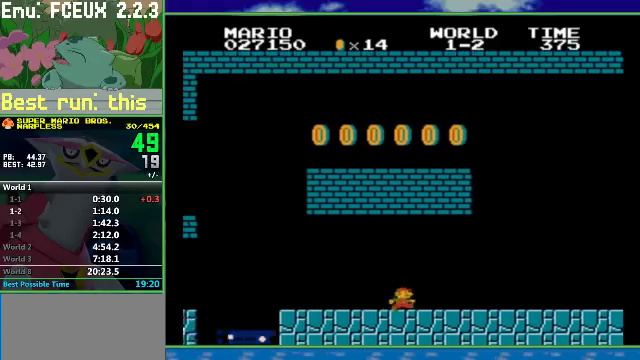
{"buttons": ["B", "DPAD_RIGHT"], "events": []}
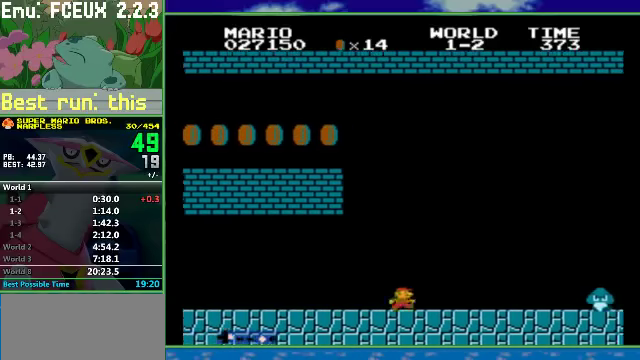
{"buttons": ["B", "DPAD_RIGHT"], "events": []}
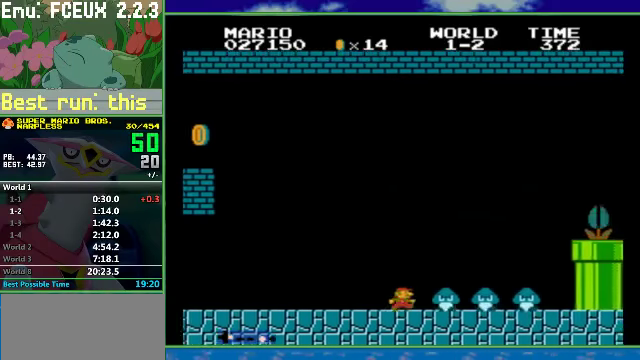
{"buttons": ["B"], "events": [[66, "A", "down"], [400, "A", "up"], [500, "DPAD_RIGHT", "up"]]}
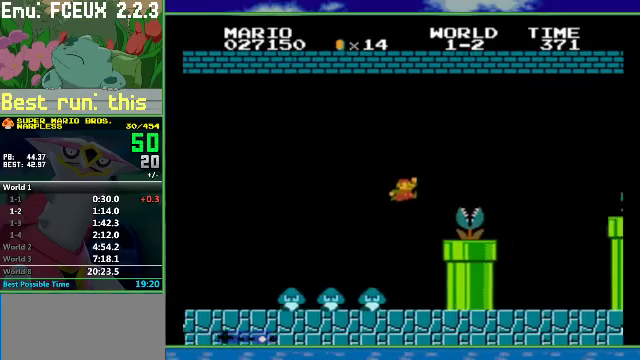
{"buttons": ["A", "B", "DPAD_RIGHT"], "events": [[66, "DPAD_LEFT", "down"], [133, "A", "down"], [133, "DPAD_RIGHT", "down"], [166, "DPAD_LEFT", "up"]]}
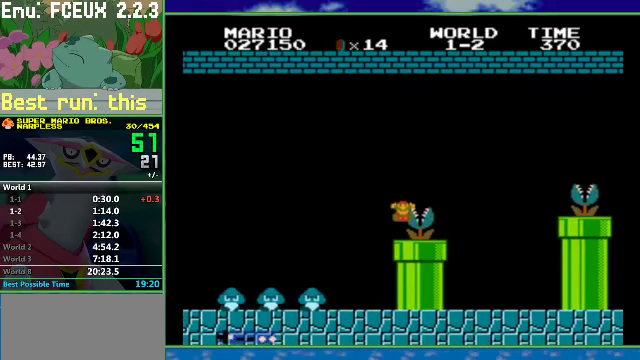
{"buttons": [], "events": [[33, "A", "up"], [33, "B", "up"], [66, "DPAD_RIGHT", "up"]]}
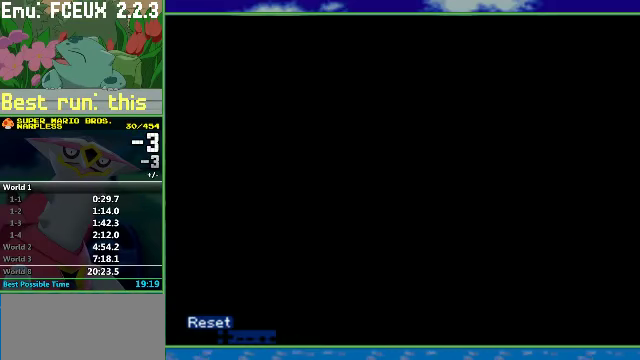
{"buttons": ["DPAD_RIGHT"], "events": [[500, "DPAD_RIGHT", "down"]]}
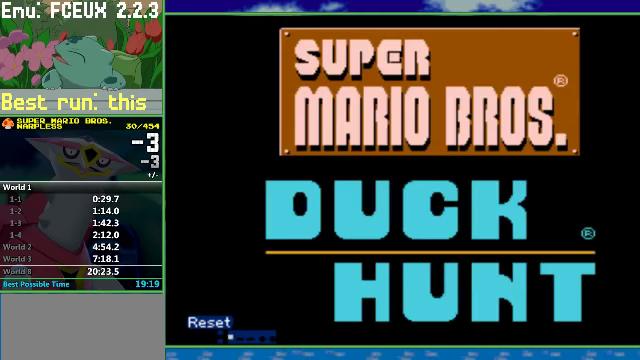
{"buttons": [], "events": [[66, "DPAD_RIGHT", "up"], [433, "A", "down"], [500, "A", "up"]]}
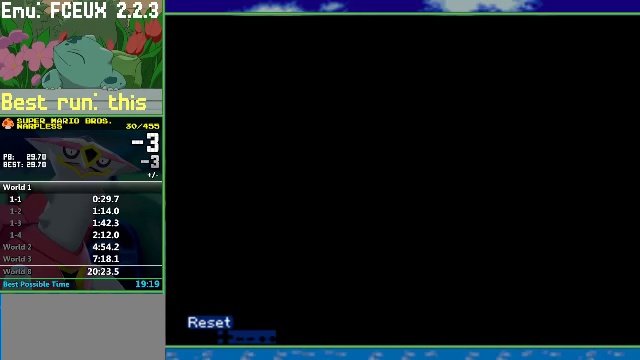
{"buttons": [], "events": []}
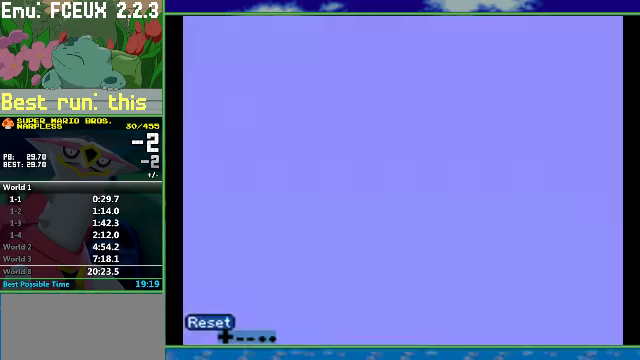
{"buttons": [], "events": [[100, "START", "down"], [166, "START", "up"]]}
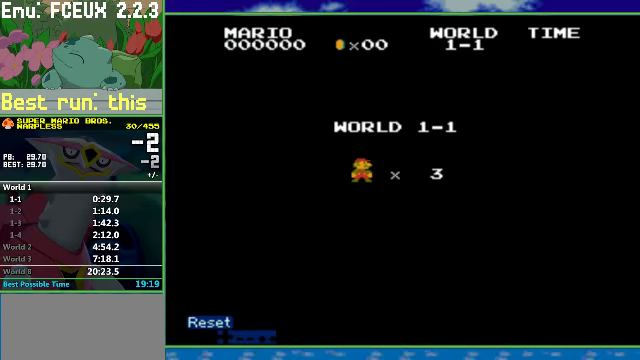
{"buttons": ["B", "DPAD_RIGHT"], "events": [[234, "B", "down"], [234, "DPAD_RIGHT", "down"]]}
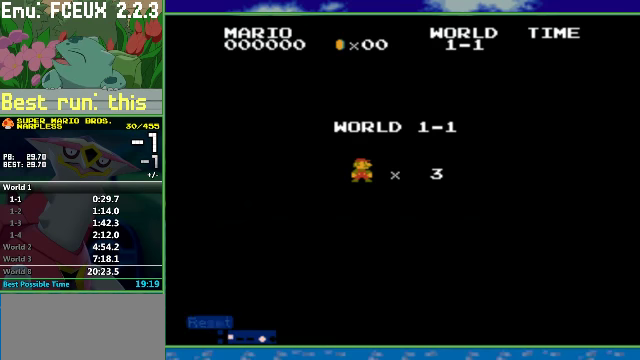
{"buttons": ["B", "DPAD_RIGHT"], "events": []}
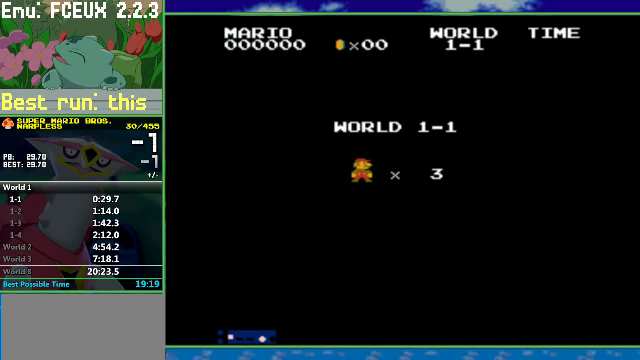
{"buttons": ["B", "DPAD_RIGHT"], "events": []}
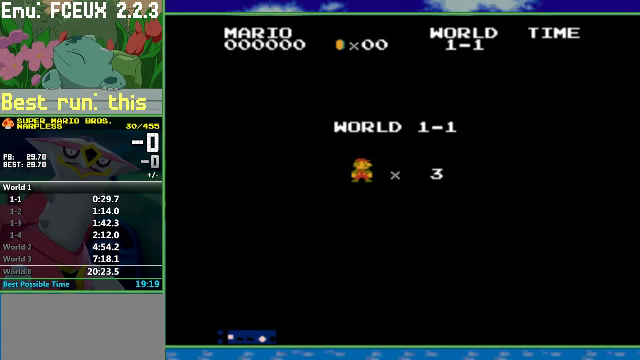
{"buttons": ["B", "DPAD_RIGHT"], "events": []}
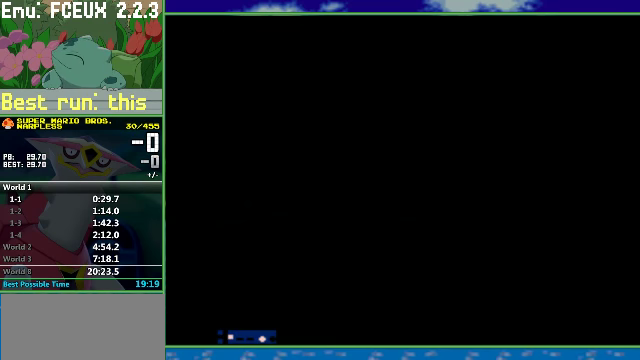
{"buttons": ["B", "DPAD_RIGHT"], "events": []}
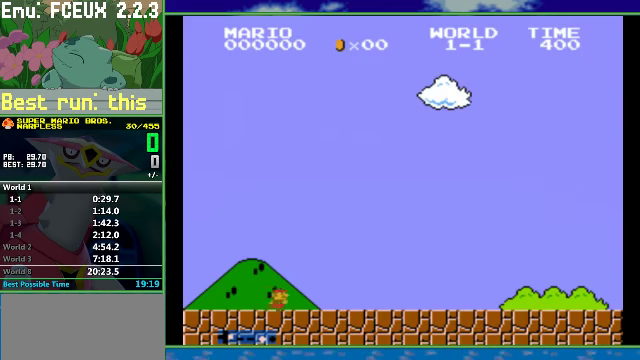
{"buttons": ["B", "DPAD_RIGHT"], "events": []}
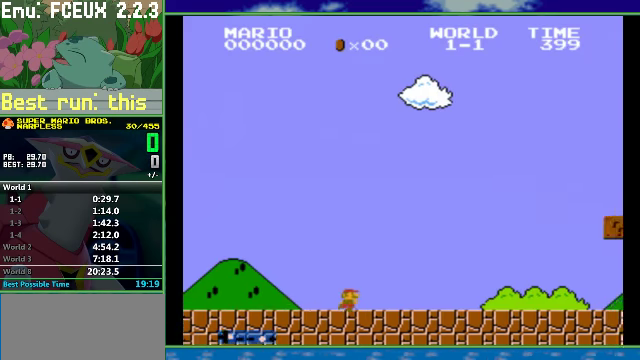
{"buttons": ["B", "DPAD_RIGHT"], "events": []}
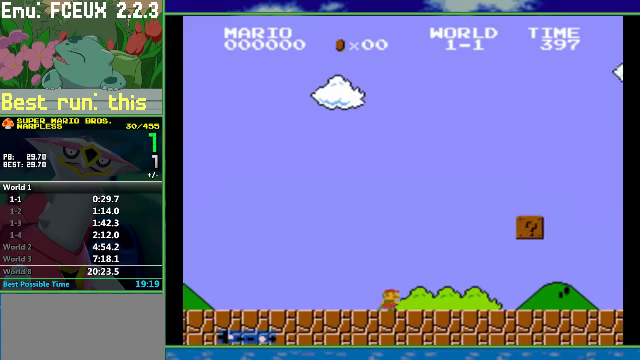
{"buttons": ["A", "B", "DPAD_RIGHT"], "events": [[434, "A", "down"]]}
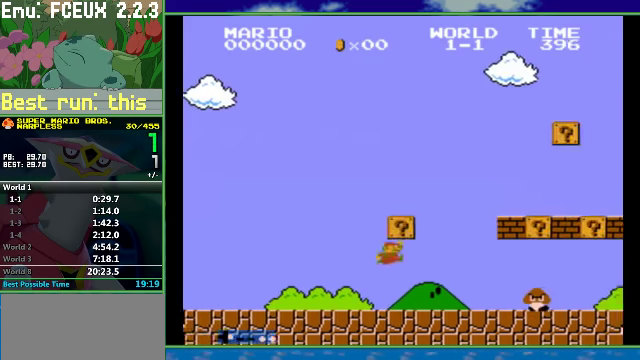
{"buttons": ["B", "DPAD_RIGHT"], "events": [[100, "A", "up"], [334, "A", "down"], [467, "A", "up"]]}
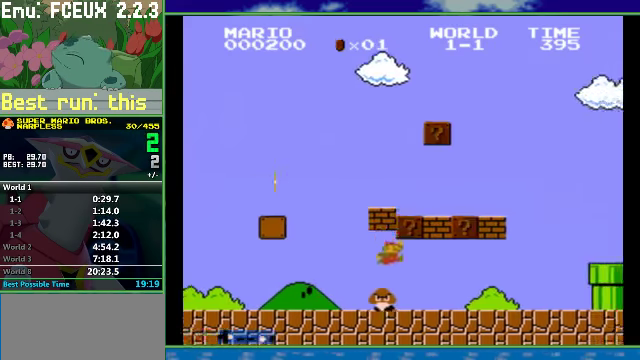
{"buttons": ["B", "DPAD_RIGHT"], "events": [[200, "A", "down"], [367, "A", "up"]]}